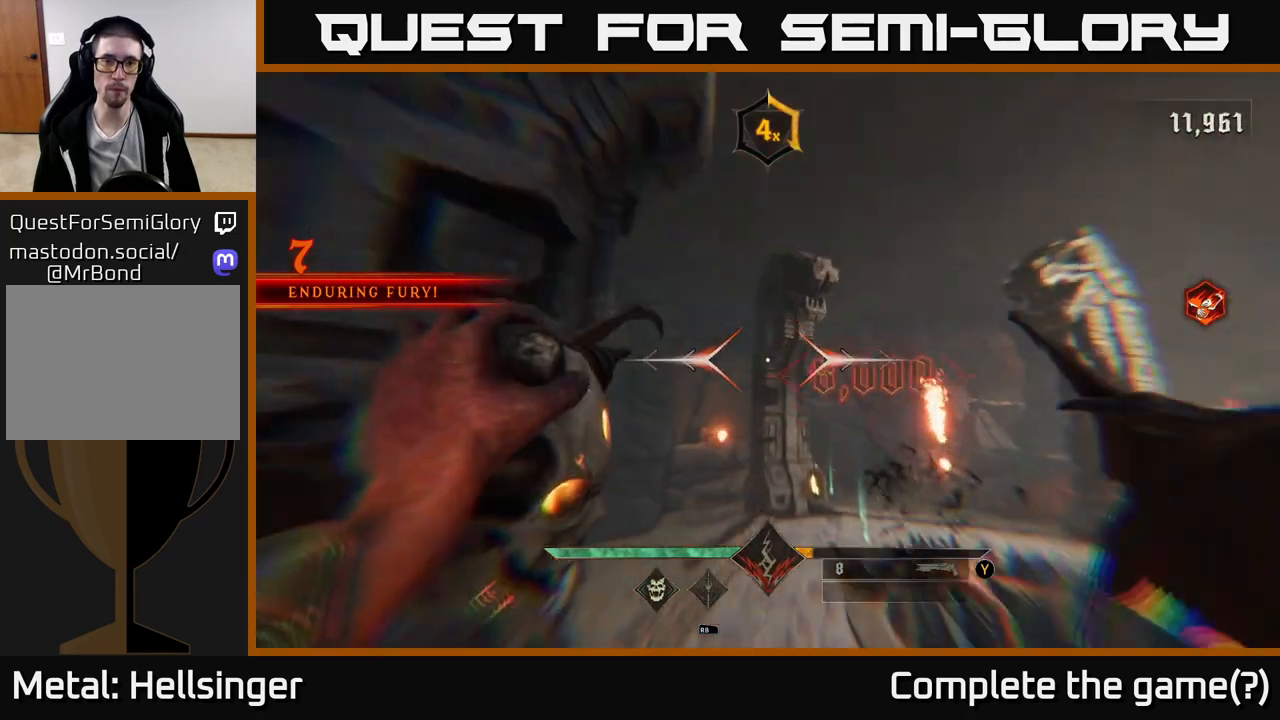
Gameplay with a controller (Xbox layout); each line is a JSON object with the inputs held at the frame after it. "events" lists button and stick changes between this image and that frame as [ms after this image, input, new state], when the widget could be followed in between.
{"buttons": [], "left_stick": "down", "right_stick": "center", "events": [[50, "L2", "up"], [233, "right_stick", "down-right"], [300, "R2", "down"], [350, "right_stick", "center"], [383, "R2", "up"]]}
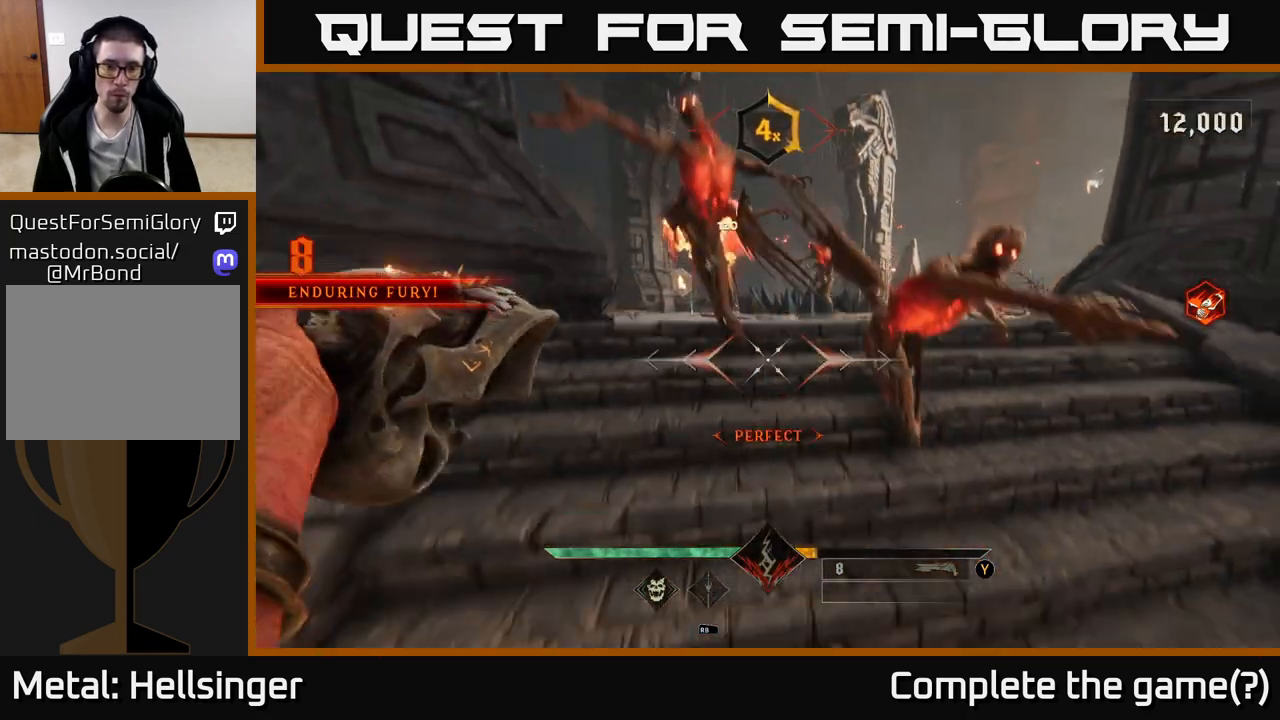
{"buttons": [], "left_stick": "down-right", "right_stick": "left", "events": [[17, "right_stick", "up"], [167, "left_stick", "down-right"], [217, "right_stick", "center"], [267, "R2", "down"], [367, "R2", "up"], [367, "right_stick", "left"]]}
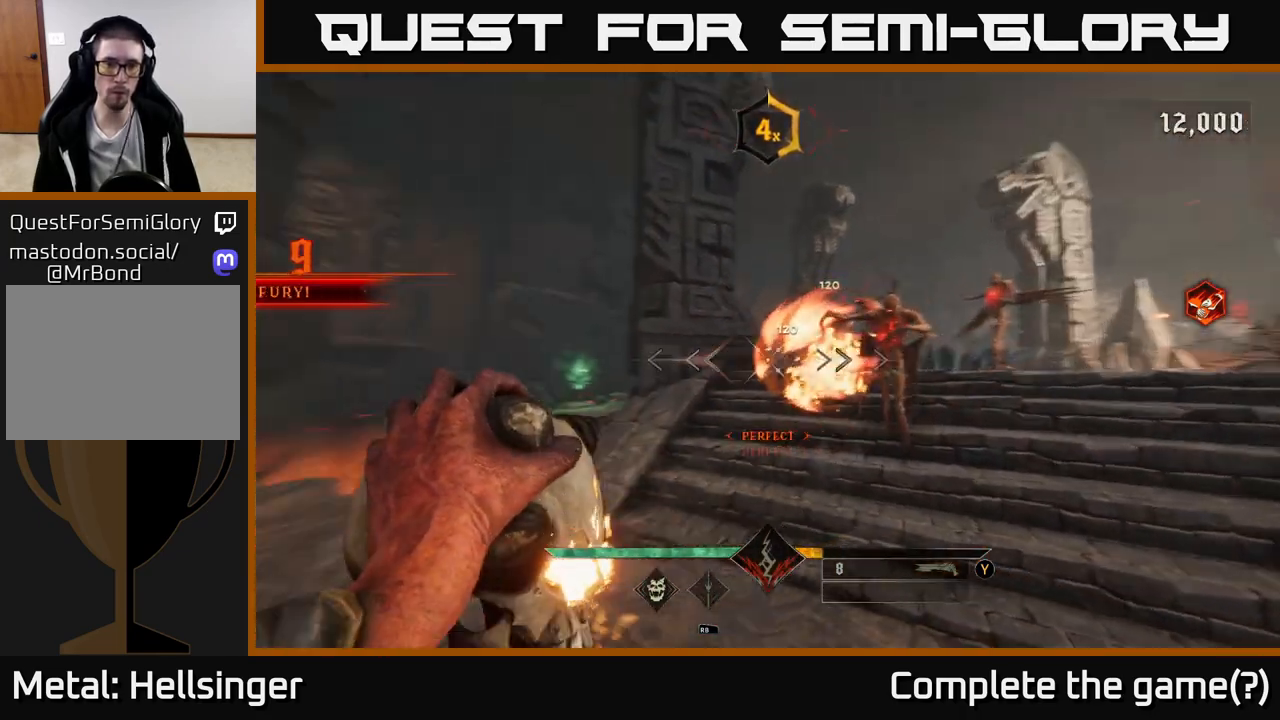
{"buttons": [], "left_stick": "down", "right_stick": "center", "events": [[167, "right_stick", "center"], [217, "R2", "down"], [267, "left_stick", "down"], [300, "R2", "up"]]}
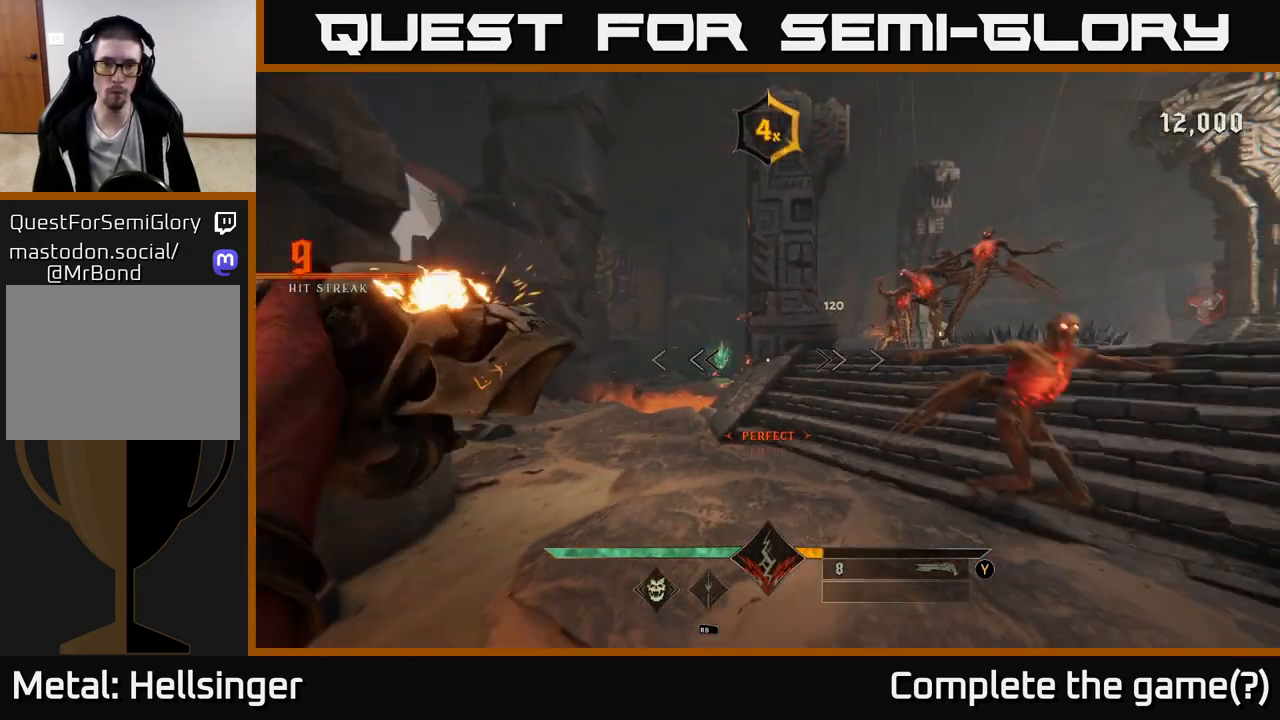
{"buttons": [], "left_stick": "down", "right_stick": "right", "events": [[150, "Y", "down"], [233, "Y", "up"], [350, "left_stick", "down-left"], [383, "right_stick", "right"], [467, "left_stick", "down"]]}
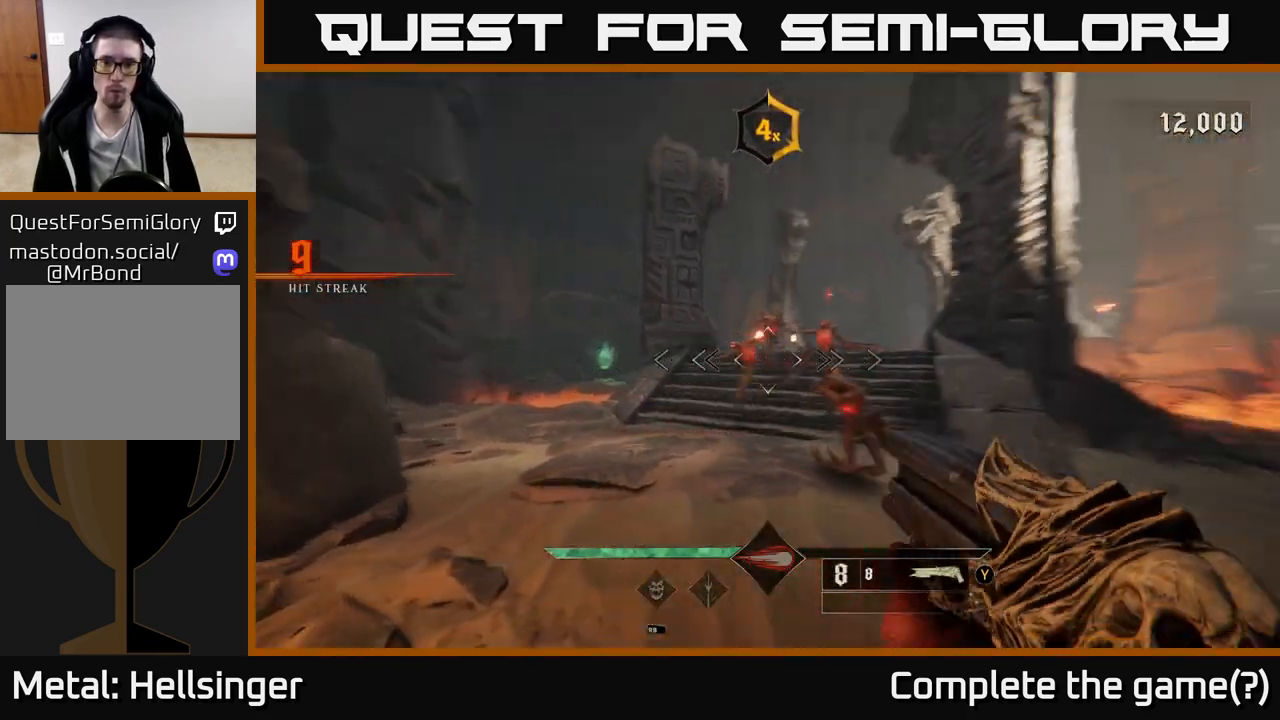
{"buttons": [], "left_stick": "down", "right_stick": "center", "events": [[33, "right_stick", "center"], [100, "left_stick", "down-right"], [167, "R2", "down"], [250, "R2", "up"], [500, "left_stick", "down"]]}
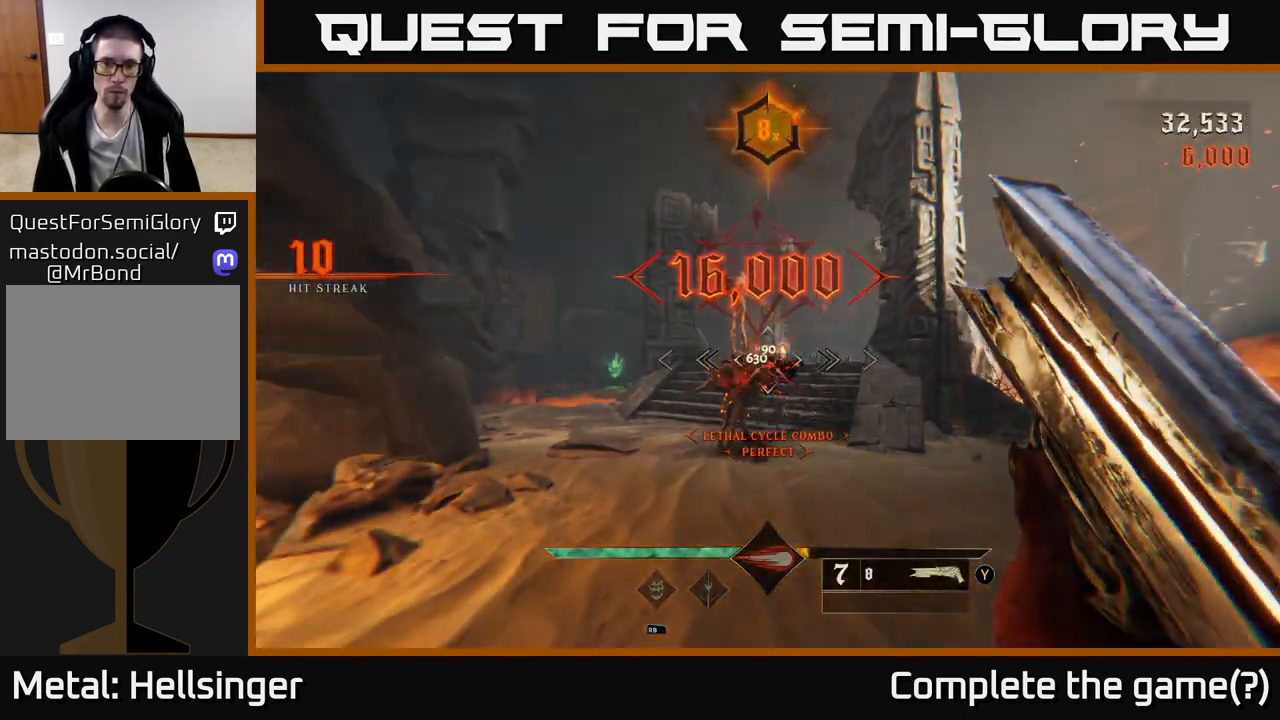
{"buttons": [], "left_stick": "down", "right_stick": "center", "events": [[217, "right_stick", "down-left"], [250, "left_stick", "center"], [283, "right_stick", "center"], [483, "left_stick", "down"]]}